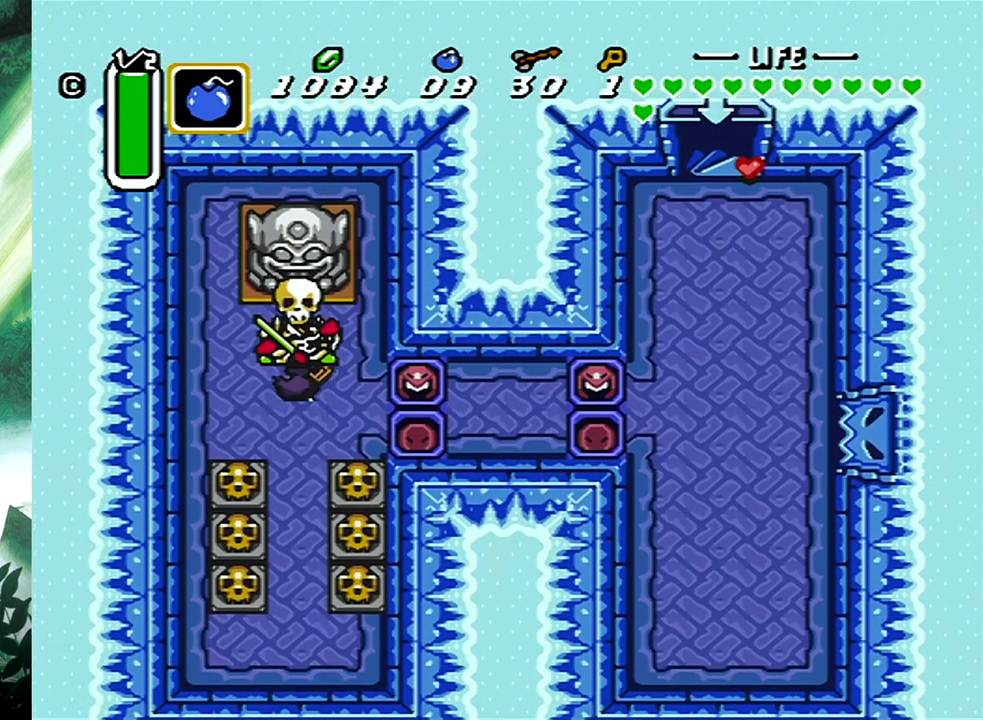
Gameplay with a controller (Xbox layout); each line is a JSON object with the inputs held at the frame after it. "events" lists button and stick changes between this image and that frame as [ms after this image, input, new state], when the widget could be followed in between. Not read: L2 R2 SHARE left_stick right_stick.
{"buttons": ["DPAD_DOWN"], "events": [[67, "DPAD_DOWN", "down"]]}
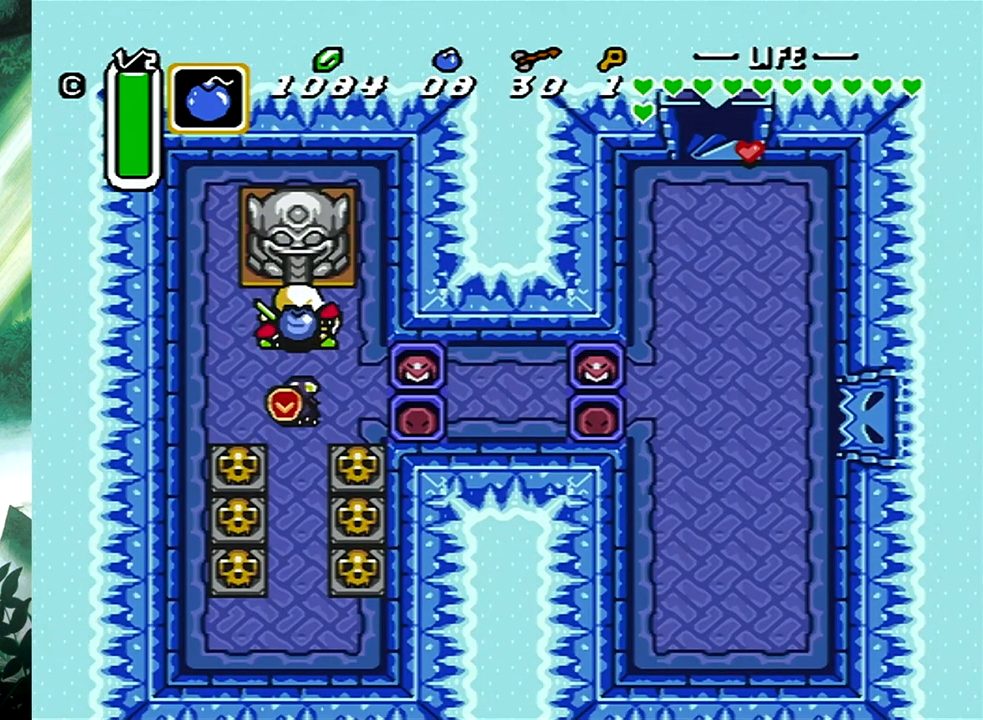
{"buttons": [], "events": [[133, "DPAD_LEFT", "down"], [217, "DPAD_DOWN", "up"], [300, "B", "down"], [433, "DPAD_LEFT", "up"], [450, "B", "up"]]}
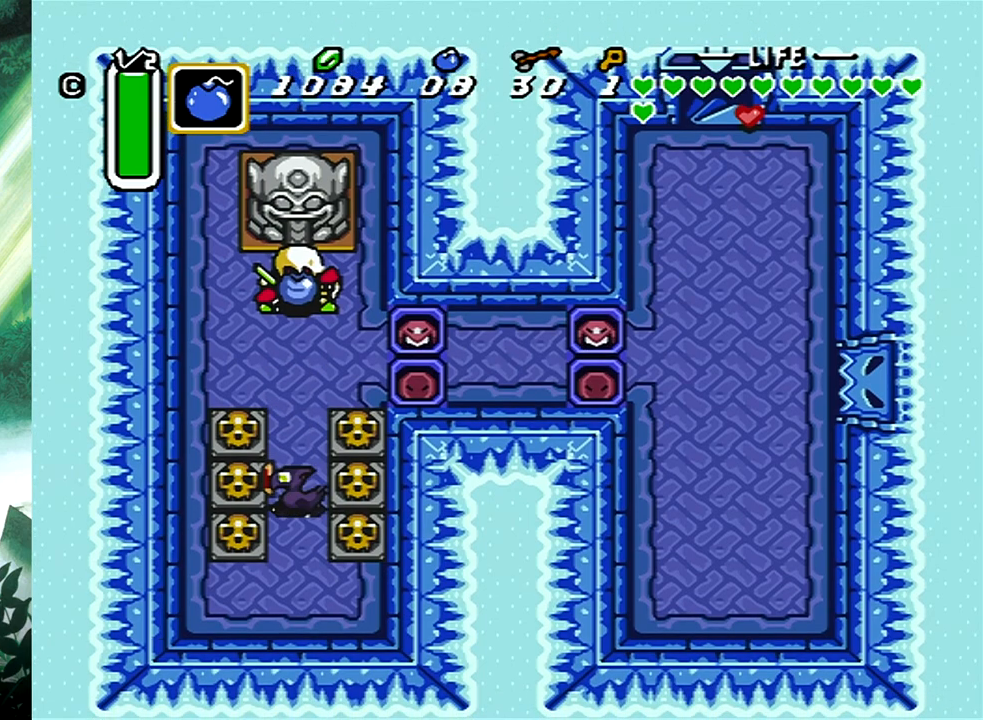
{"buttons": ["B", "DPAD_RIGHT"], "events": [[150, "DPAD_RIGHT", "down"], [233, "B", "down"], [350, "B", "up"], [417, "B", "down"]]}
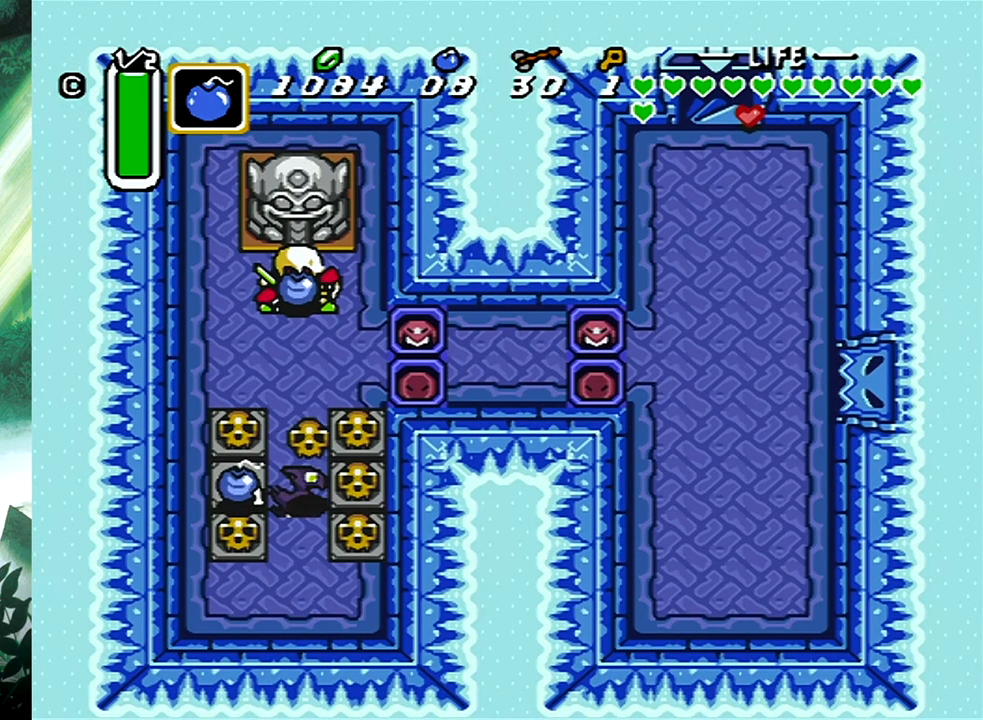
{"buttons": ["B", "DPAD_UP"], "events": [[17, "B", "up"], [100, "B", "down"], [183, "B", "up"], [367, "DPAD_UP", "down"], [400, "B", "down"], [483, "DPAD_RIGHT", "up"]]}
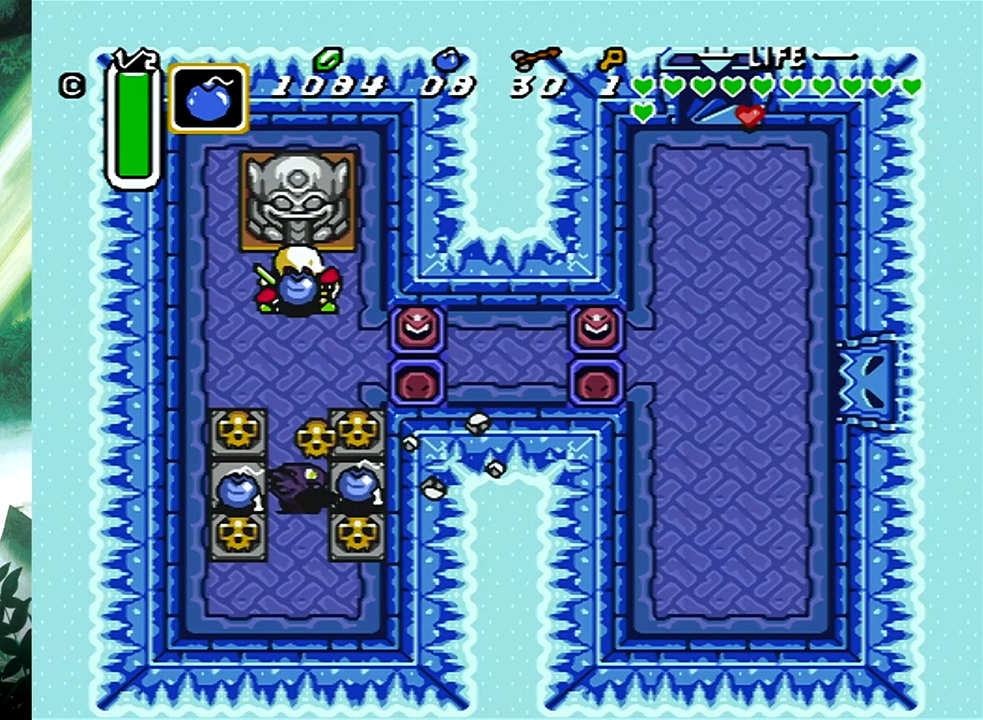
{"buttons": ["B", "DPAD_UP", "DPAD_LEFT"], "events": [[17, "B", "up"], [117, "B", "down"], [233, "B", "up"], [300, "B", "down"], [400, "B", "up"], [450, "DPAD_LEFT", "down"], [500, "B", "down"]]}
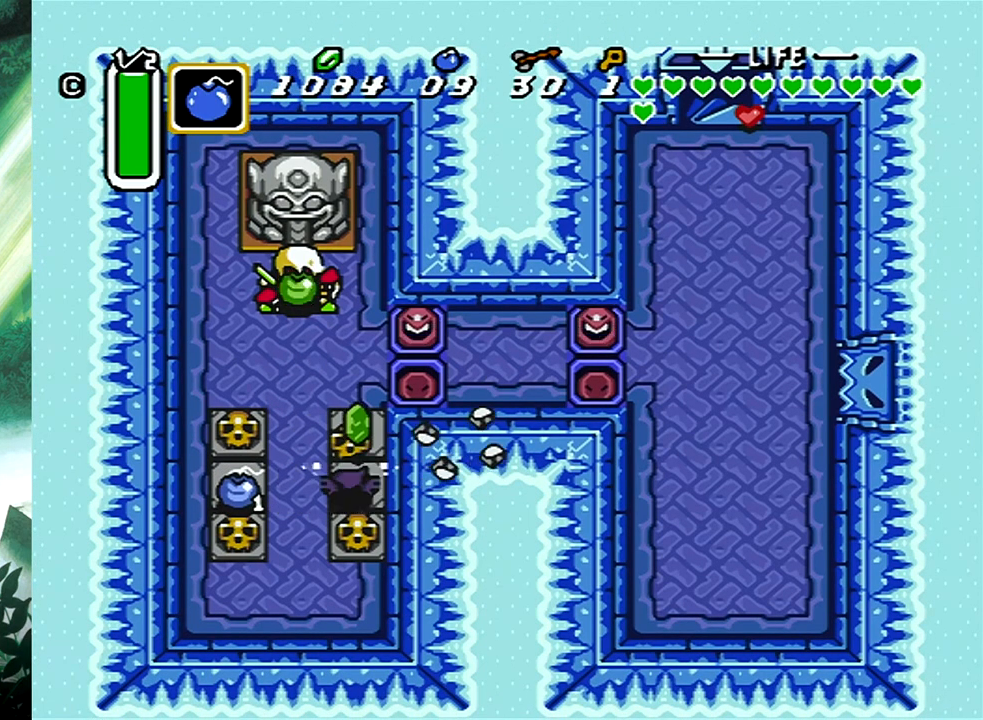
{"buttons": ["DPAD_UP", "DPAD_LEFT"], "events": [[33, "DPAD_UP", "up"], [83, "B", "up"], [183, "B", "down"], [283, "B", "up"], [350, "B", "down"], [417, "DPAD_UP", "down"], [467, "B", "up"]]}
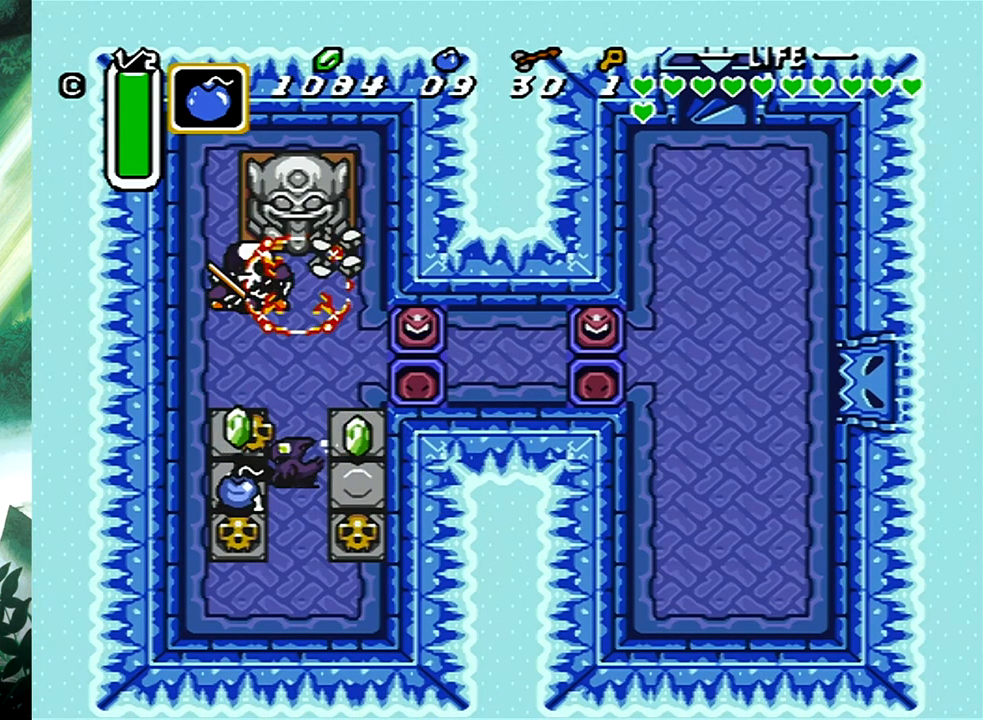
{"buttons": ["DPAD_DOWN"], "events": [[17, "B", "down"], [33, "DPAD_UP", "up"], [117, "B", "up"], [117, "DPAD_LEFT", "up"], [183, "B", "down"], [200, "DPAD_LEFT", "down"], [200, "DPAD_UP", "down"], [217, "DPAD_UP", "up"], [283, "B", "up"], [317, "DPAD_LEFT", "up"], [433, "DPAD_DOWN", "down"]]}
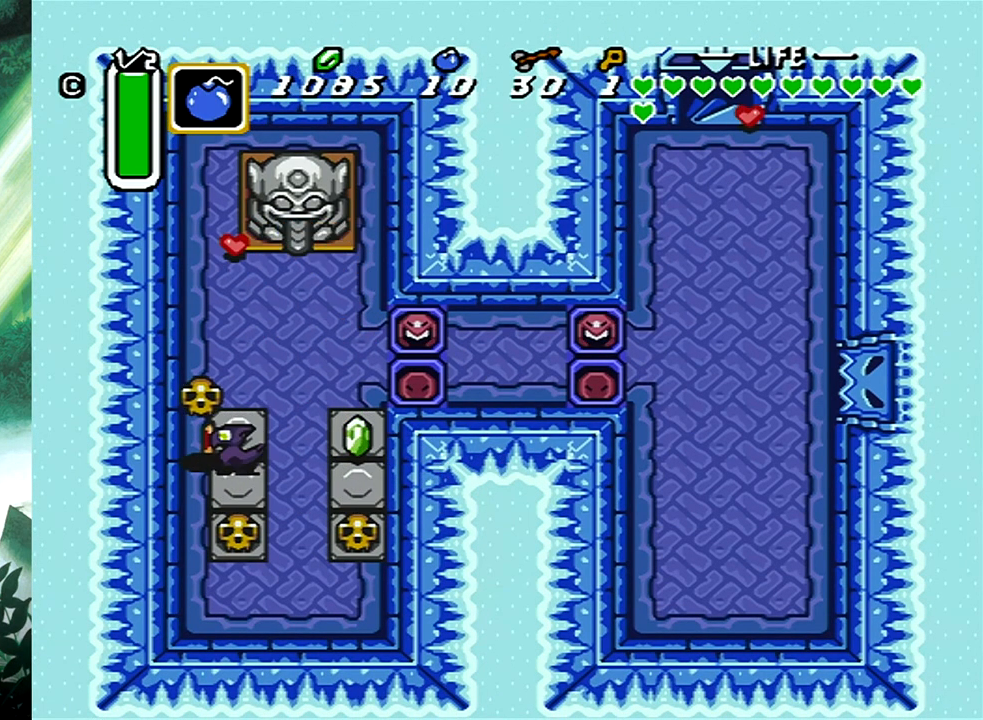
{"buttons": ["DPAD_DOWN"], "events": [[200, "B", "down"], [383, "B", "up"]]}
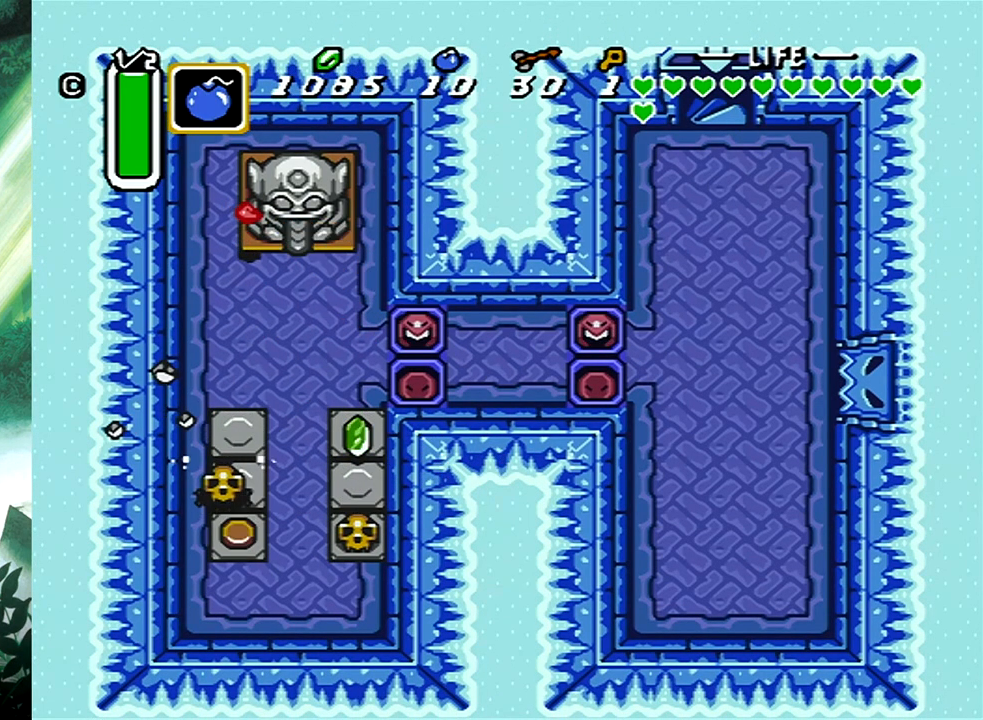
{"buttons": ["DPAD_UP"], "events": [[117, "B", "down"], [217, "DPAD_DOWN", "up"], [217, "DPAD_RIGHT", "down"], [233, "DPAD_UP", "down"], [250, "B", "up"], [267, "DPAD_RIGHT", "up"]]}
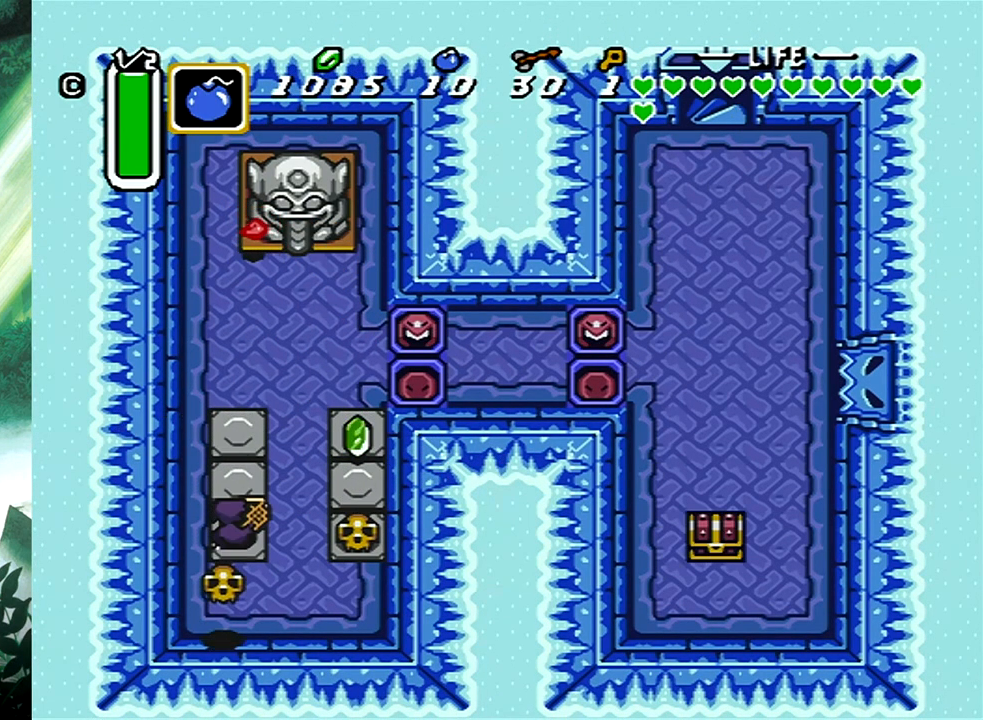
{"buttons": ["DPAD_UP", "DPAD_RIGHT"], "events": [[183, "DPAD_RIGHT", "down"], [317, "DPAD_RIGHT", "up"], [483, "DPAD_RIGHT", "down"]]}
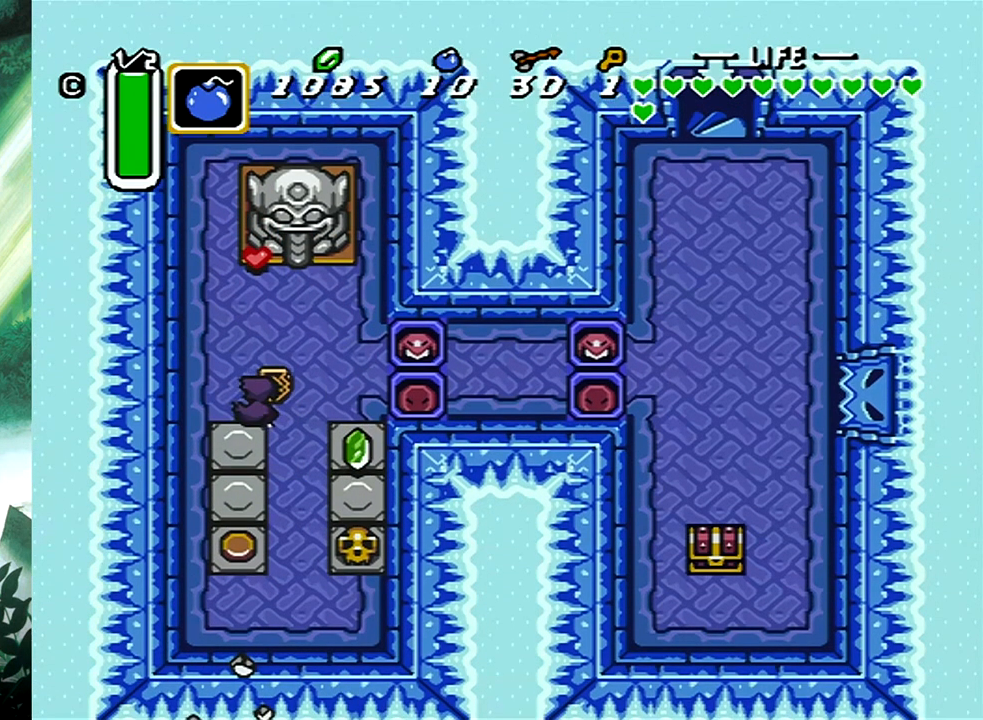
{"buttons": ["B"], "events": [[67, "DPAD_RIGHT", "up"], [250, "DPAD_UP", "up"], [267, "B", "down"]]}
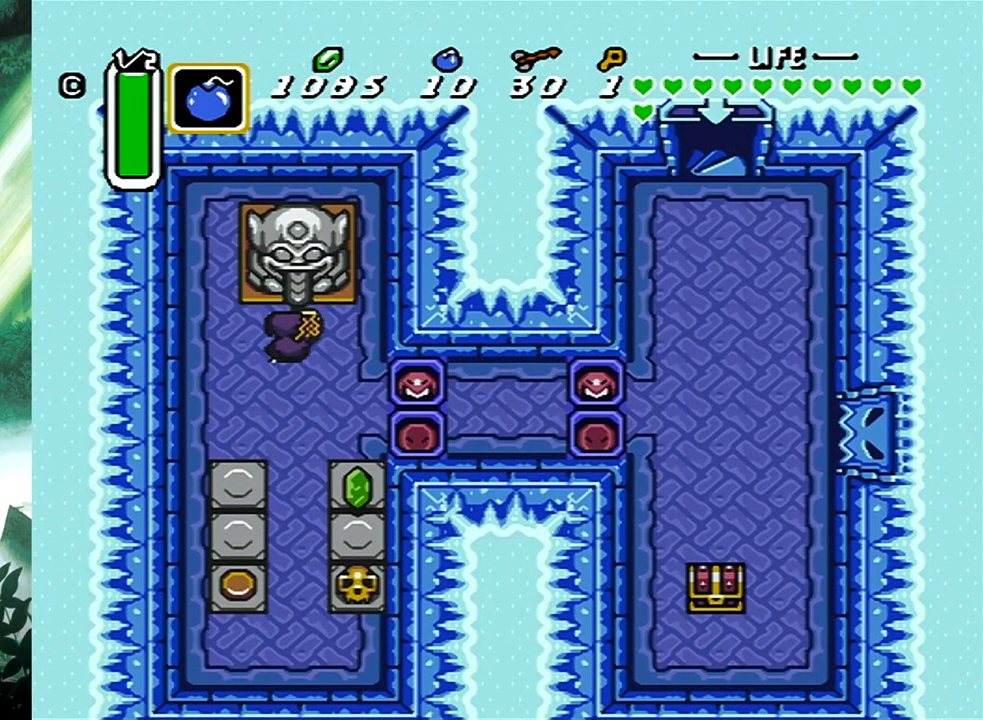
{"buttons": ["B"], "events": [[50, "DPAD_DOWN", "down"], [167, "DPAD_RIGHT", "down"], [200, "DPAD_DOWN", "up"], [250, "DPAD_RIGHT", "up"], [267, "DPAD_UP", "down"], [483, "DPAD_UP", "up"]]}
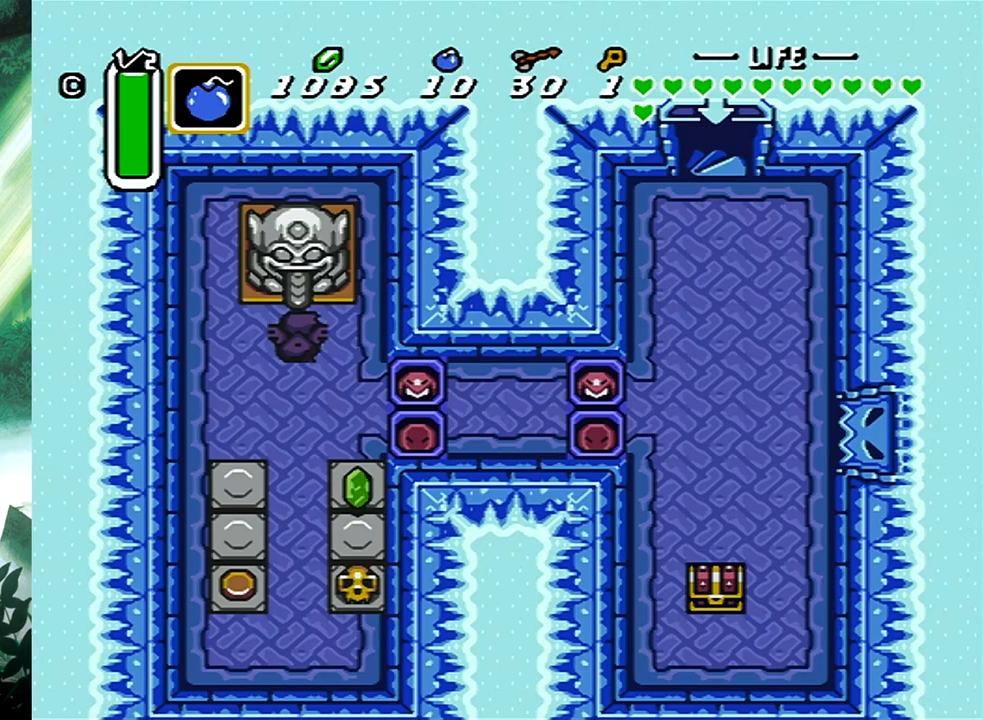
{"buttons": ["B", "DPAD_DOWN"], "events": [[83, "DPAD_DOWN", "down"]]}
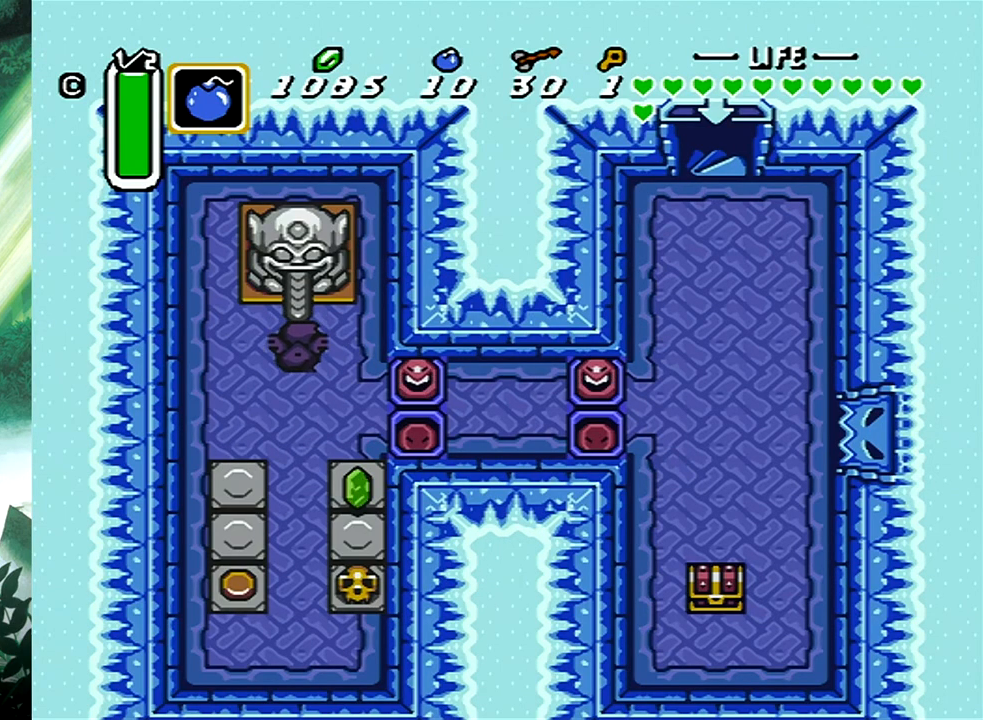
{"buttons": ["DPAD_DOWN", "DPAD_RIGHT"], "events": [[50, "DPAD_DOWN", "up"], [83, "B", "up"], [150, "DPAD_DOWN", "down"], [167, "DPAD_RIGHT", "down"]]}
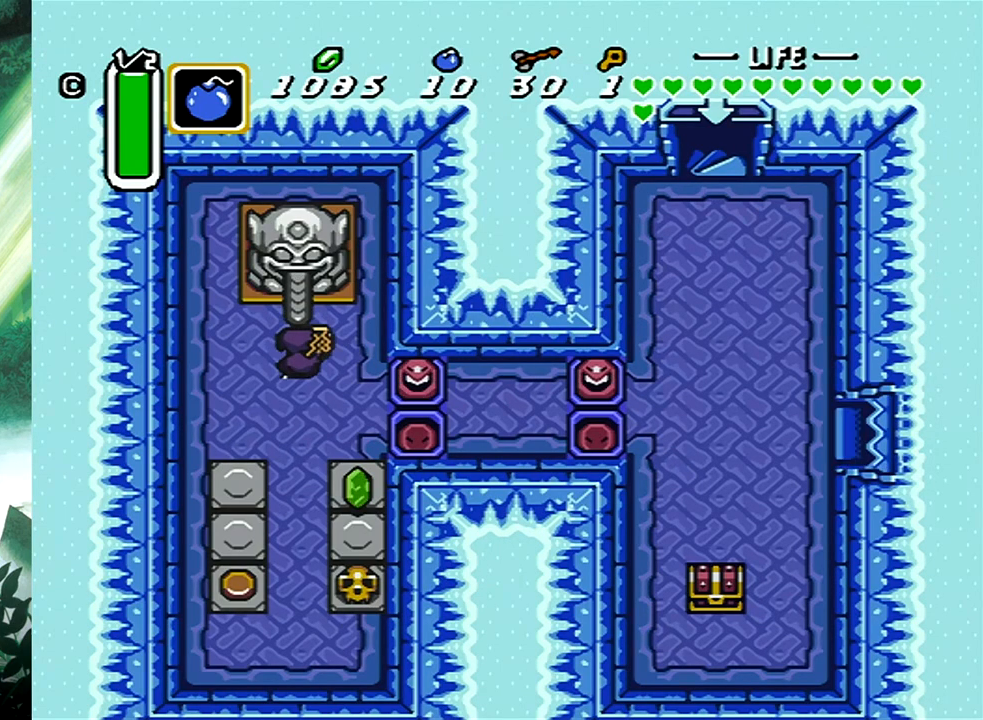
{"buttons": ["DPAD_RIGHT"], "events": [[500, "DPAD_DOWN", "up"]]}
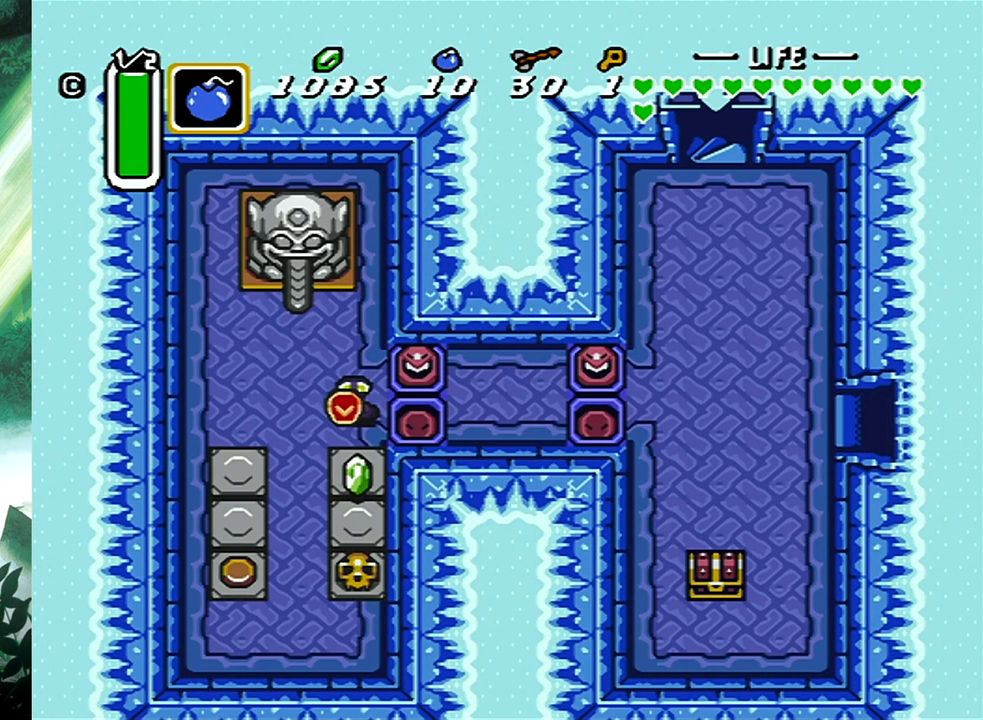
{"buttons": ["DPAD_RIGHT"], "events": [[283, "DPAD_UP", "down"], [433, "DPAD_UP", "up"]]}
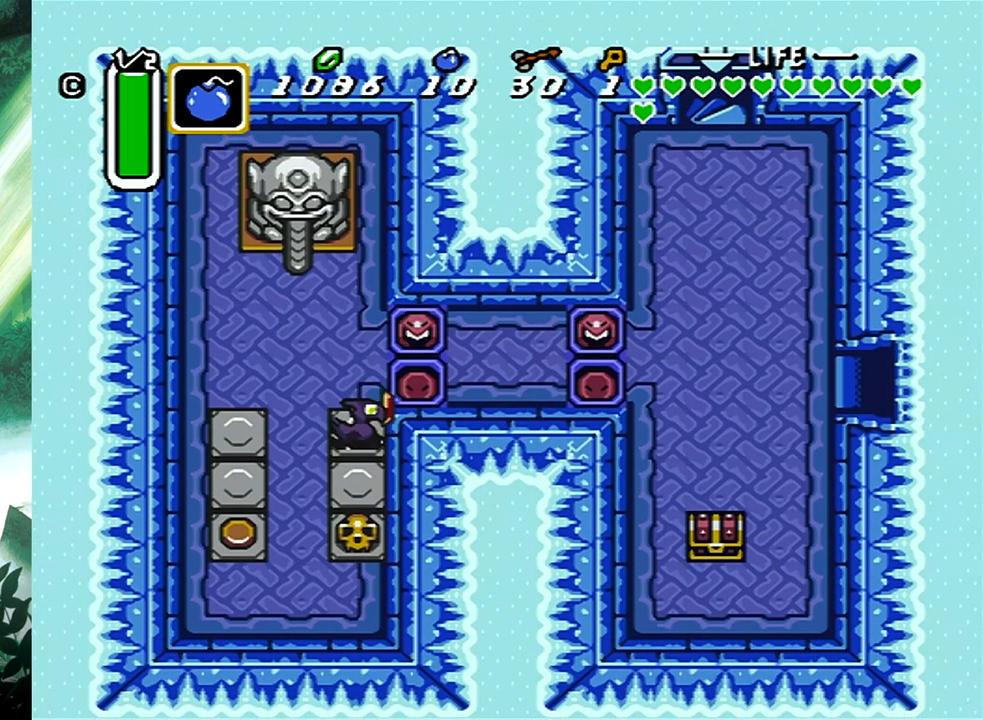
{"buttons": ["DPAD_DOWN", "DPAD_RIGHT"], "events": [[483, "DPAD_DOWN", "down"]]}
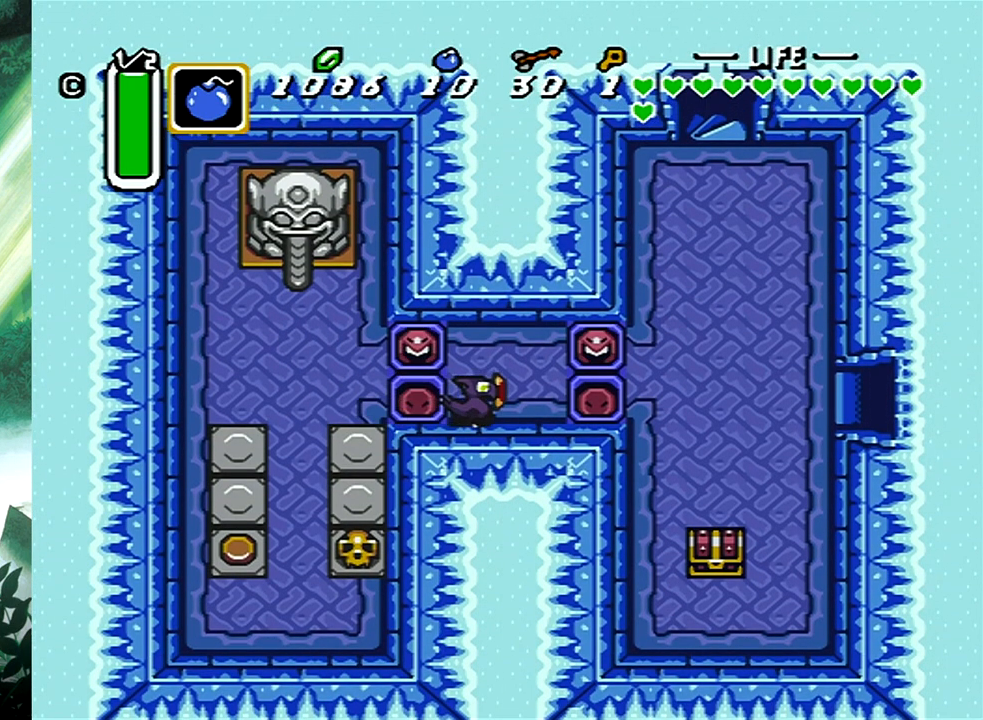
{"buttons": ["DPAD_DOWN"], "events": [[367, "DPAD_RIGHT", "up"]]}
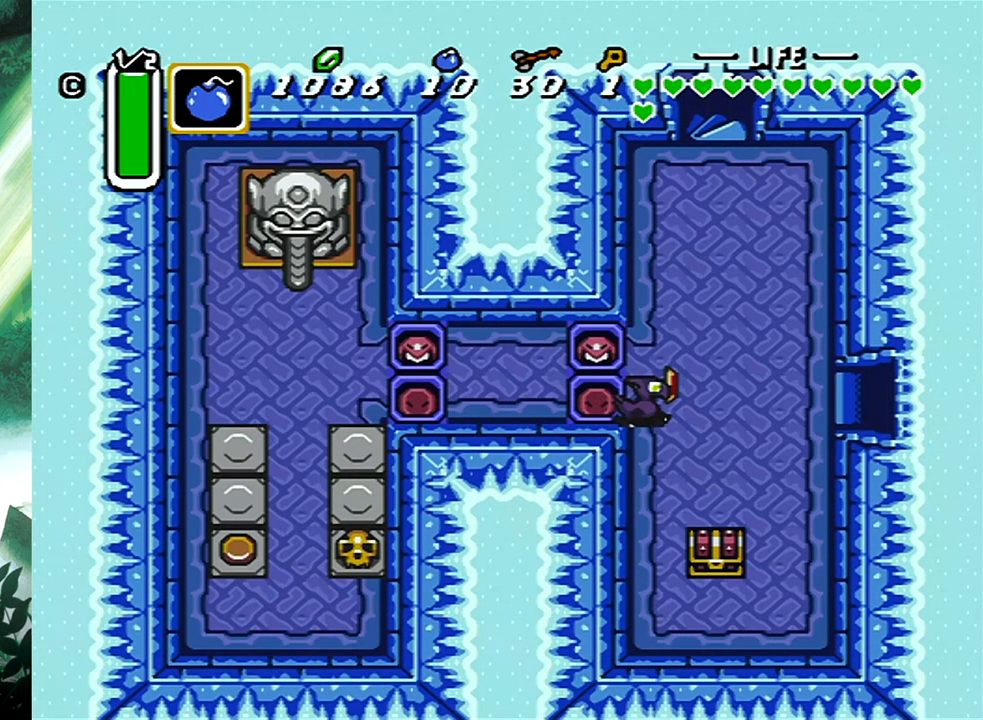
{"buttons": ["DPAD_DOWN", "DPAD_RIGHT"], "events": [[400, "DPAD_RIGHT", "down"]]}
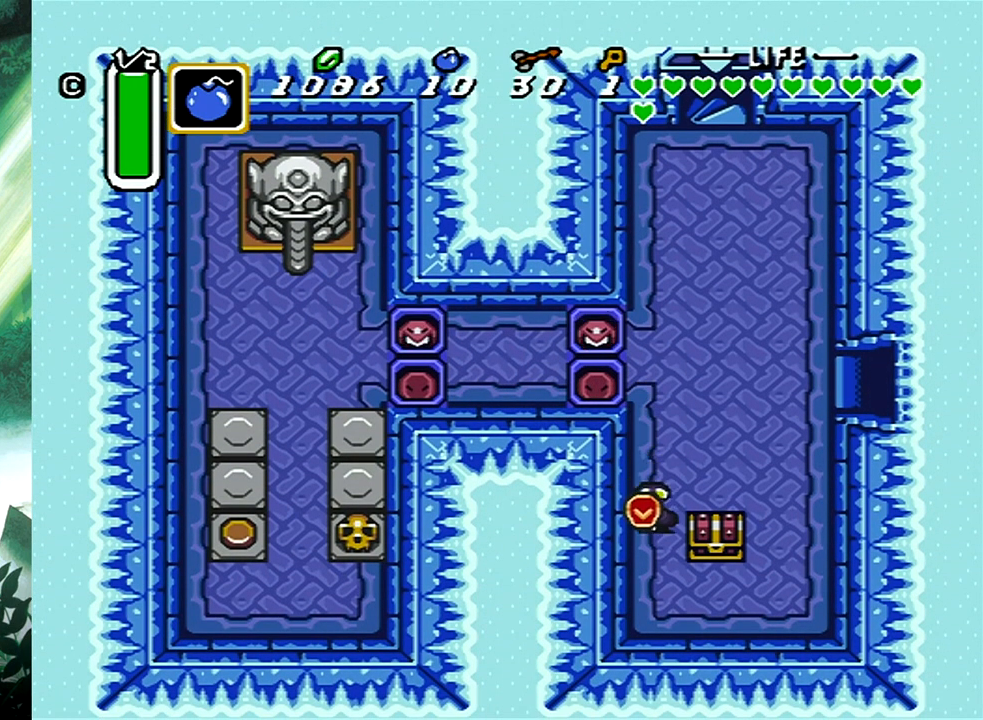
{"buttons": ["B"], "events": [[150, "DPAD_DOWN", "up"], [200, "DPAD_UP", "down"], [333, "B", "down"], [350, "DPAD_RIGHT", "up"], [450, "DPAD_UP", "up"]]}
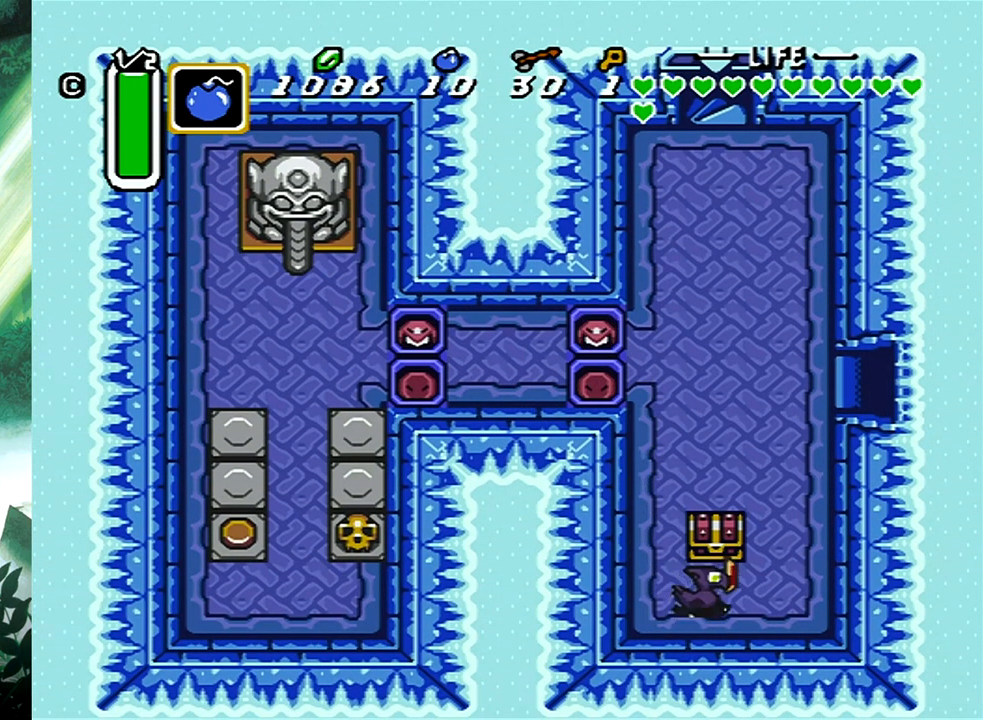
{"buttons": ["B"], "events": [[33, "B", "up"], [250, "B", "down"], [267, "DPAD_UP", "down"], [500, "DPAD_UP", "up"]]}
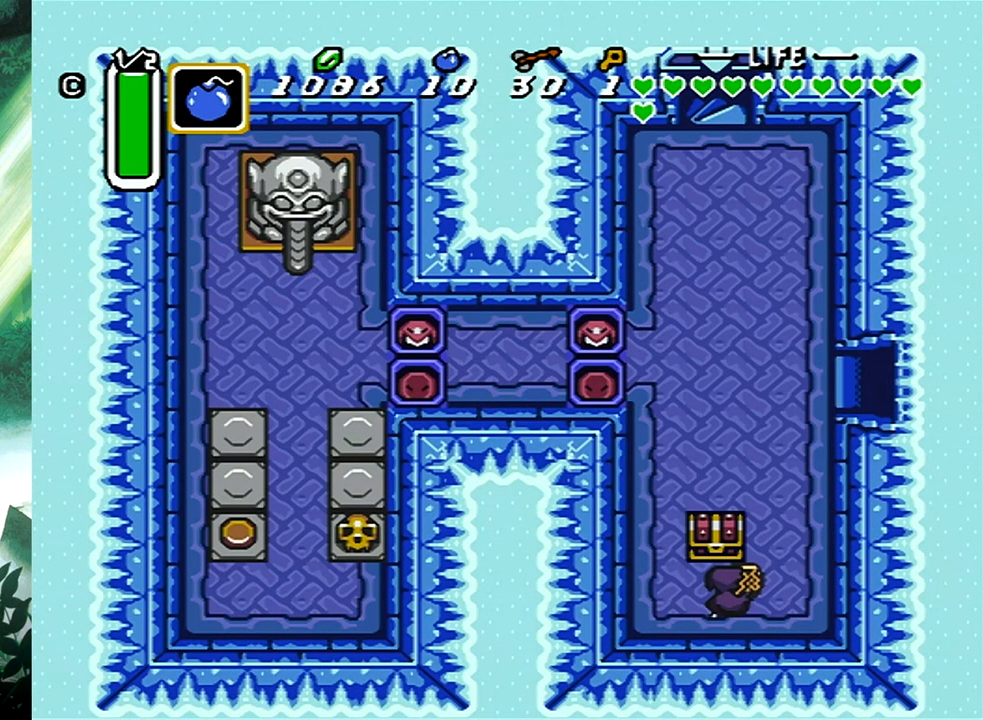
{"buttons": ["DPAD_UP", "DPAD_RIGHT"], "events": [[17, "B", "up"], [200, "DPAD_RIGHT", "down"], [300, "DPAD_UP", "down"]]}
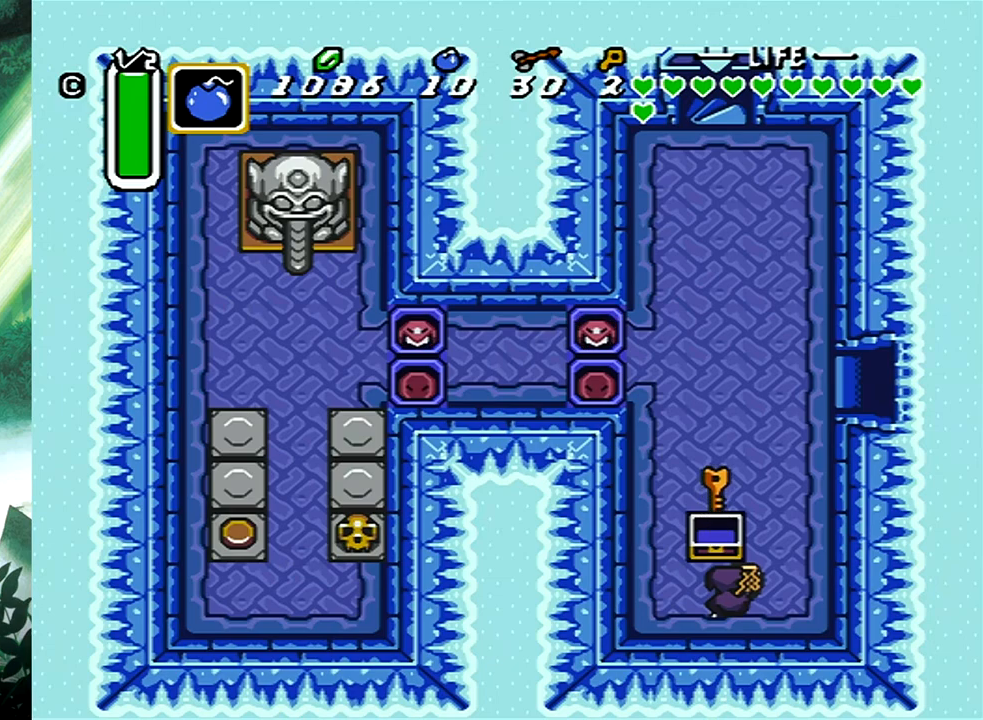
{"buttons": ["DPAD_UP", "DPAD_RIGHT"], "events": []}
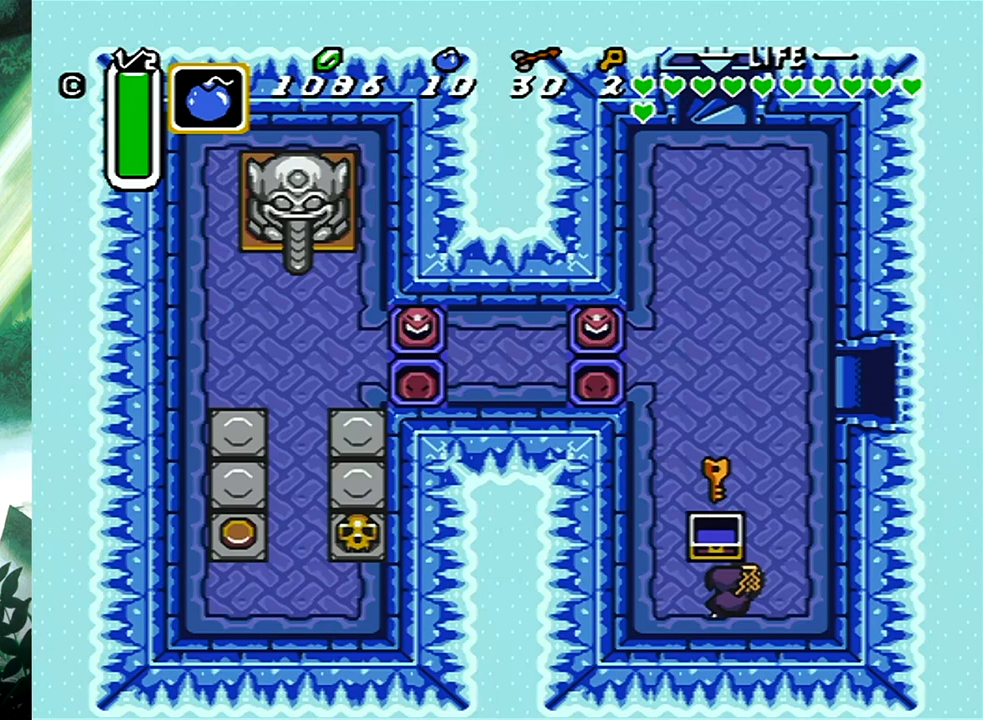
{"buttons": ["DPAD_UP", "DPAD_RIGHT"], "events": []}
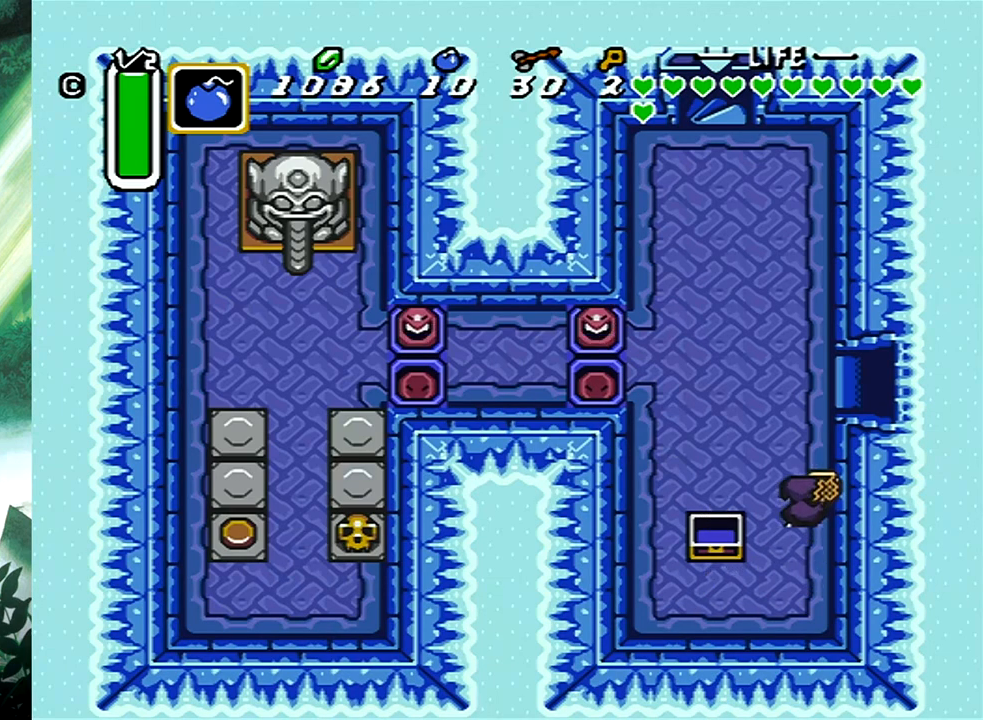
{"buttons": ["DPAD_RIGHT"], "events": [[133, "DPAD_UP", "up"]]}
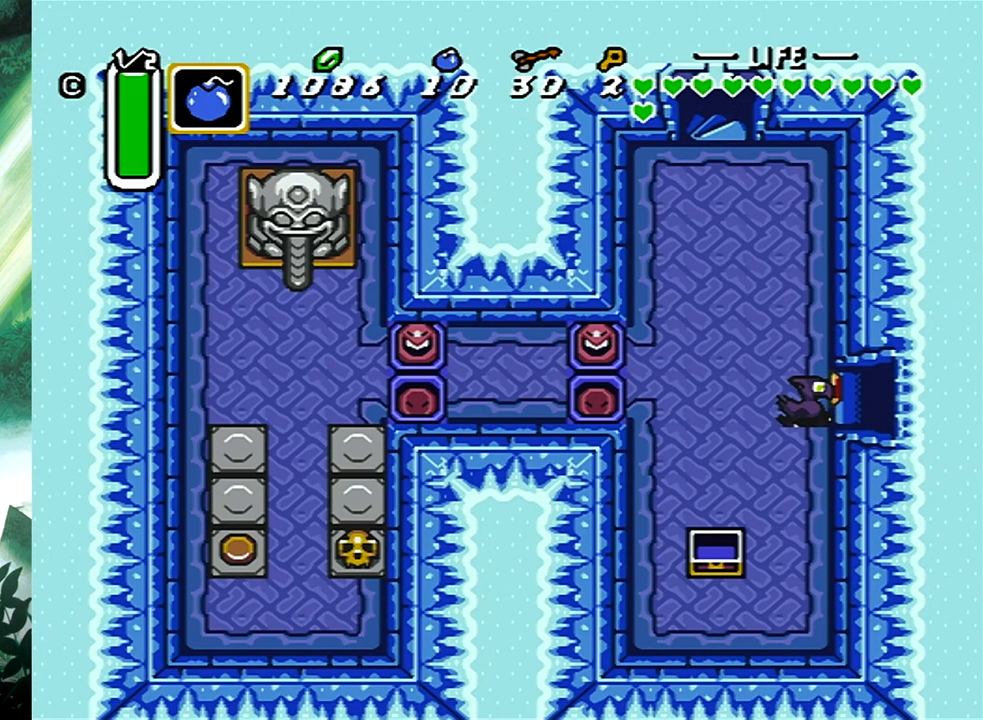
{"buttons": ["DPAD_RIGHT"], "events": []}
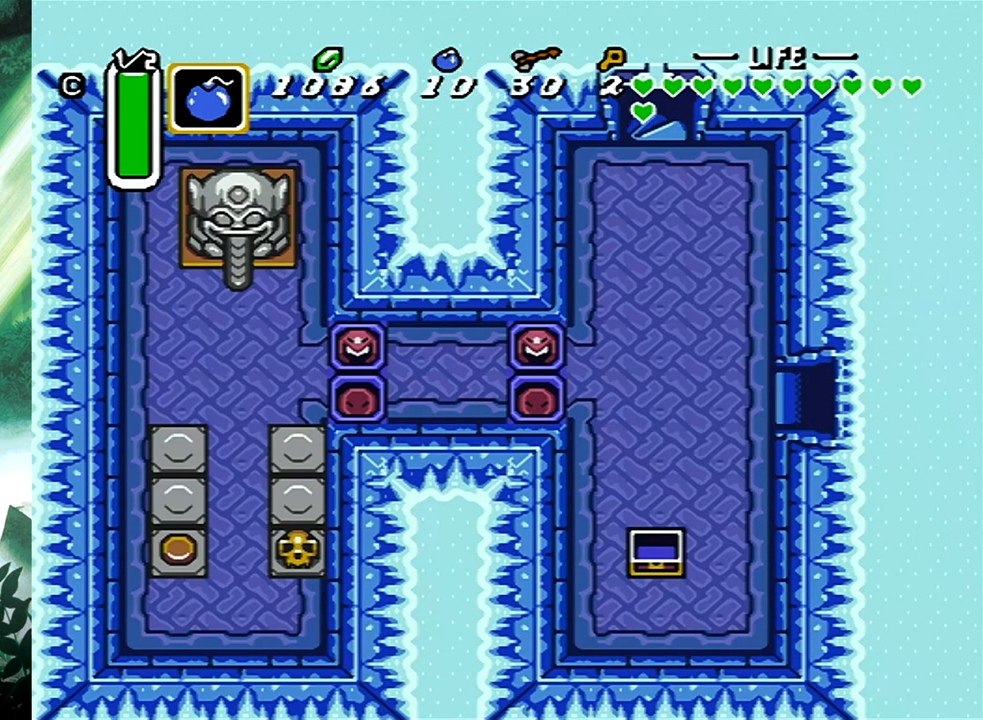
{"buttons": ["DPAD_RIGHT"], "events": [[100, "DPAD_RIGHT", "up"], [383, "DPAD_RIGHT", "down"]]}
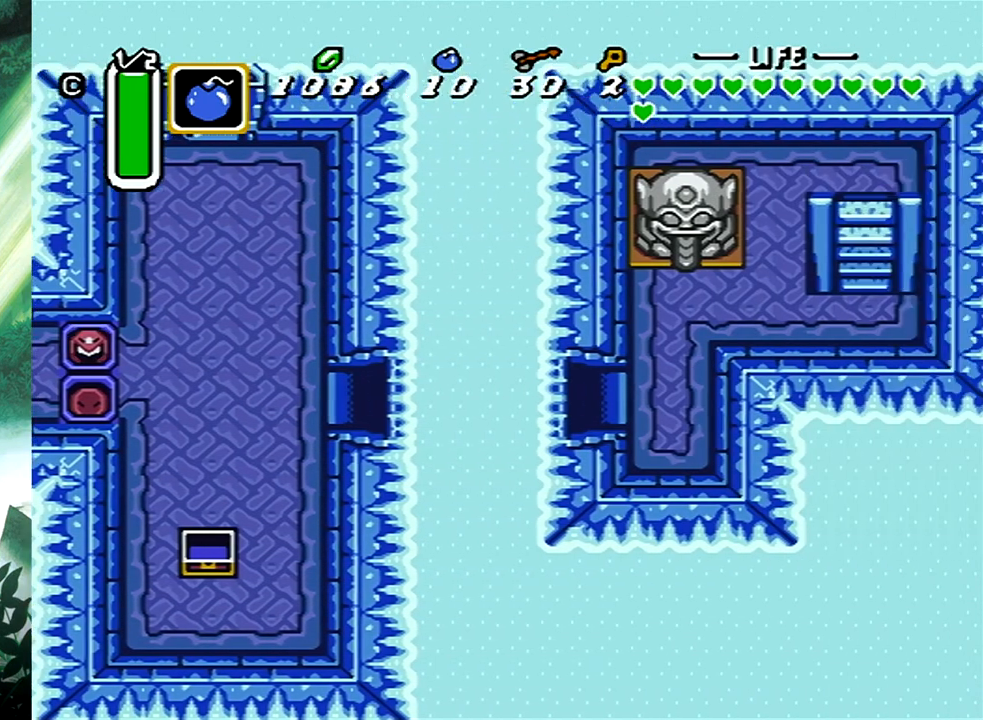
{"buttons": ["DPAD_UP", "DPAD_RIGHT"], "events": [[17, "DPAD_UP", "down"]]}
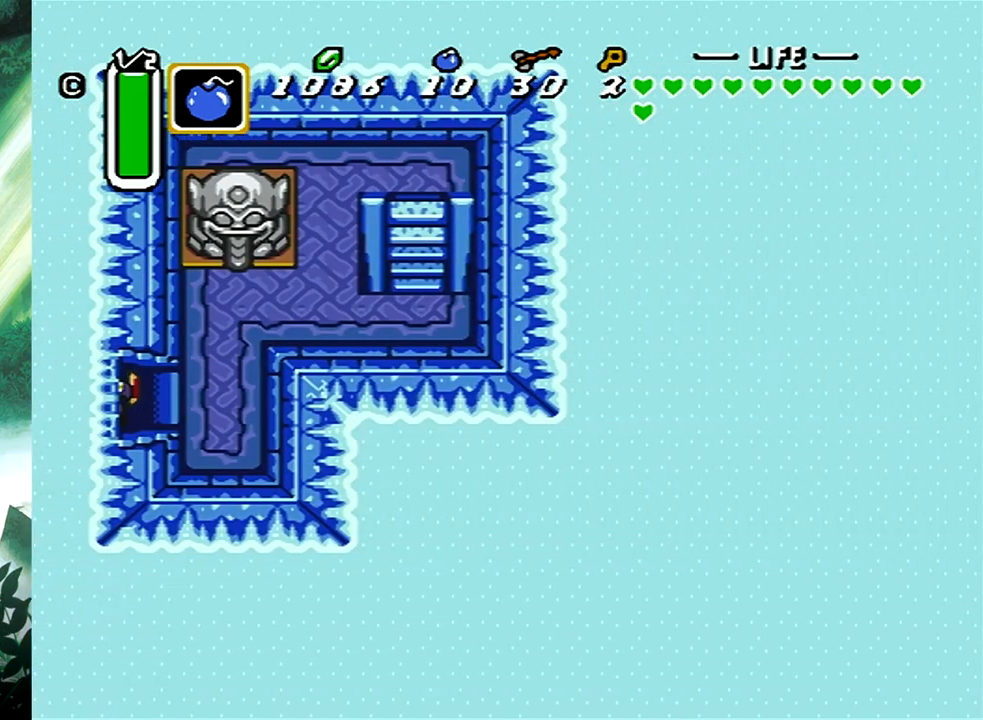
{"buttons": ["DPAD_UP", "DPAD_RIGHT"], "events": [[383, "L1", "down"], [483, "L1", "up"]]}
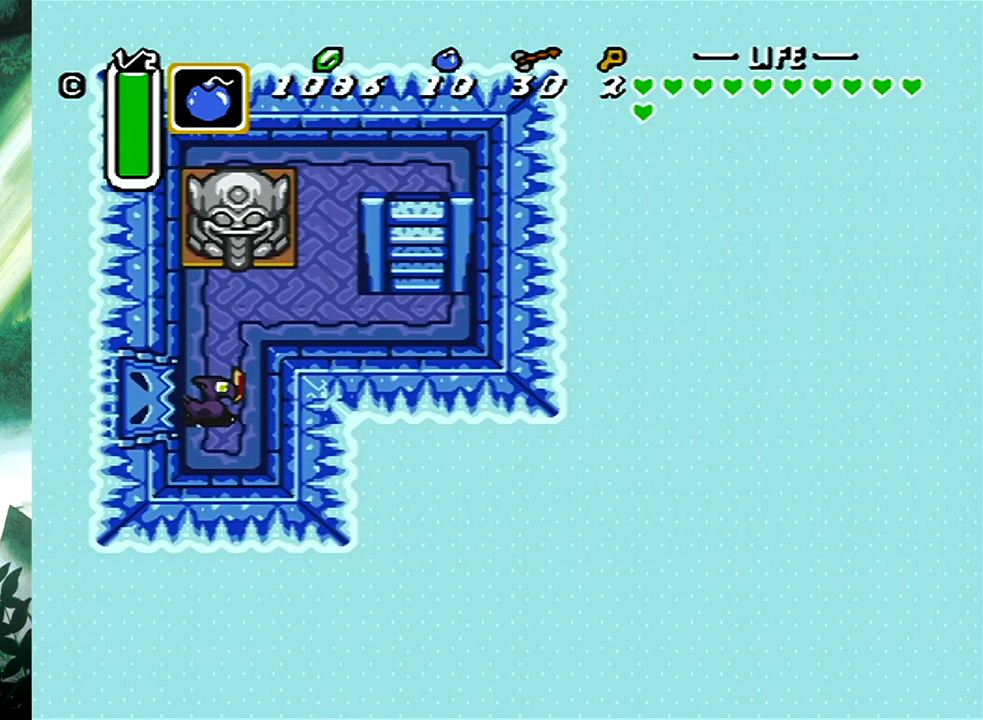
{"buttons": ["DPAD_RIGHT"], "events": [[133, "DPAD_UP", "up"]]}